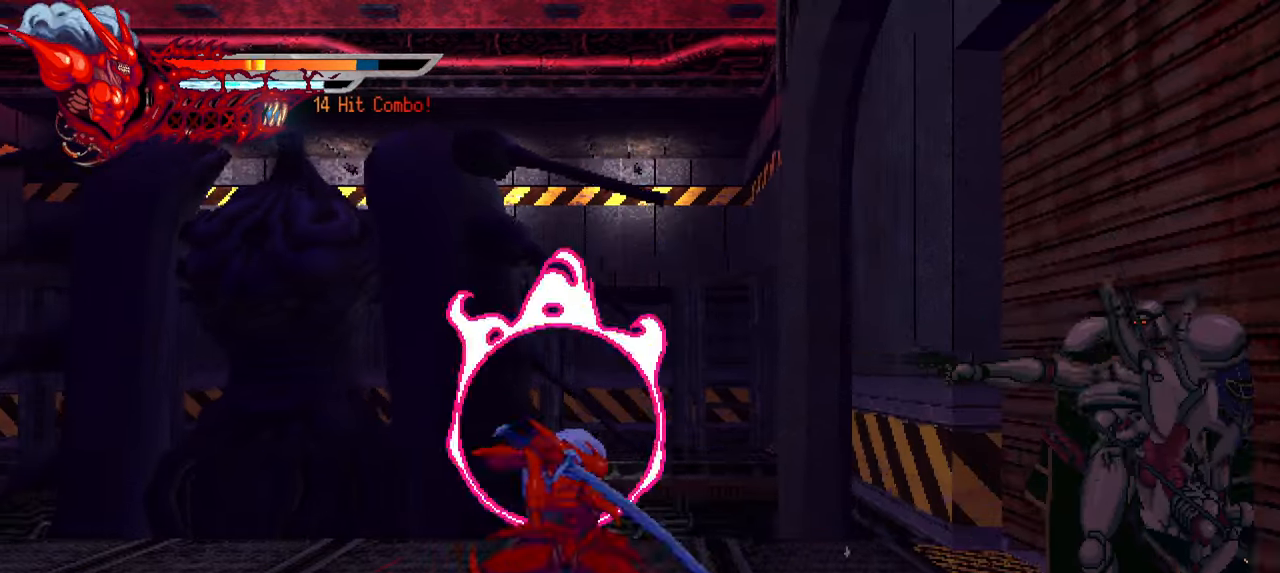
Gameplay with a controller (PlayStation layout); each line is a JSON object with the inputs held at the frame after it. "events" lists button and stick changes between this image and that frame as [ms after this image, input, new state], when the widget could be followed in between. Not read: L3 R3.
{"buttons": ["L1", "DPAD_RIGHT"], "left_stick": "center", "right_stick": "center", "events": [[50, "TRIANGLE", "down"], [117, "DPAD_RIGHT", "up"], [317, "TRIANGLE", "up"], [383, "DPAD_RIGHT", "down"], [433, "L1", "down"]]}
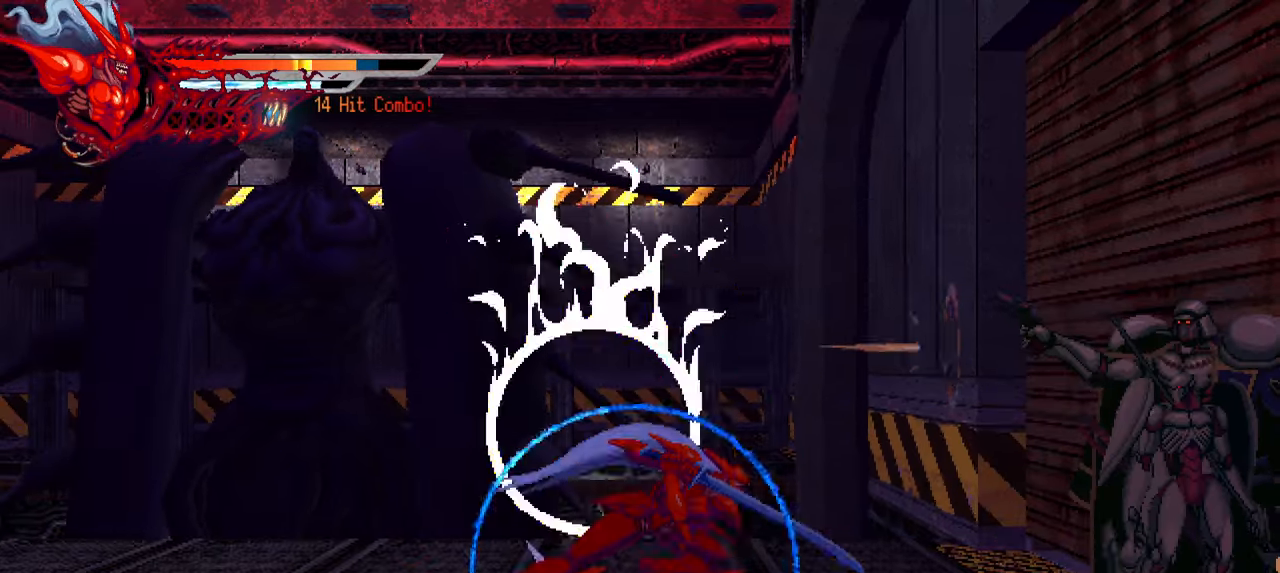
{"buttons": ["TRIANGLE", "DPAD_RIGHT"], "left_stick": "center", "right_stick": "center", "events": [[133, "L1", "up"], [150, "SQUARE", "down"], [267, "SQUARE", "up"], [317, "SQUARE", "down"], [400, "SQUARE", "up"], [483, "TRIANGLE", "down"]]}
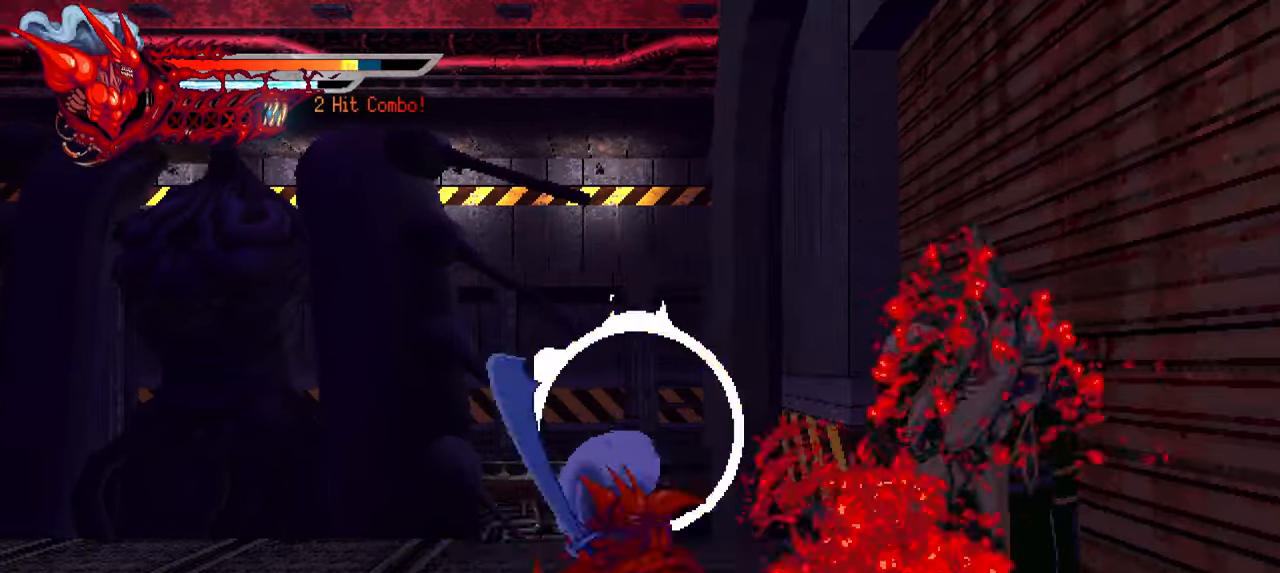
{"buttons": ["L1", "DPAD_UP", "DPAD_LEFT"], "left_stick": "center", "right_stick": "center", "events": [[83, "TRIANGLE", "up"], [150, "TRIANGLE", "down"], [200, "TRIANGLE", "up"], [267, "TRIANGLE", "down"], [283, "DPAD_RIGHT", "up"], [367, "TRIANGLE", "up"], [400, "DPAD_LEFT", "down"], [450, "L1", "down"], [500, "DPAD_UP", "down"]]}
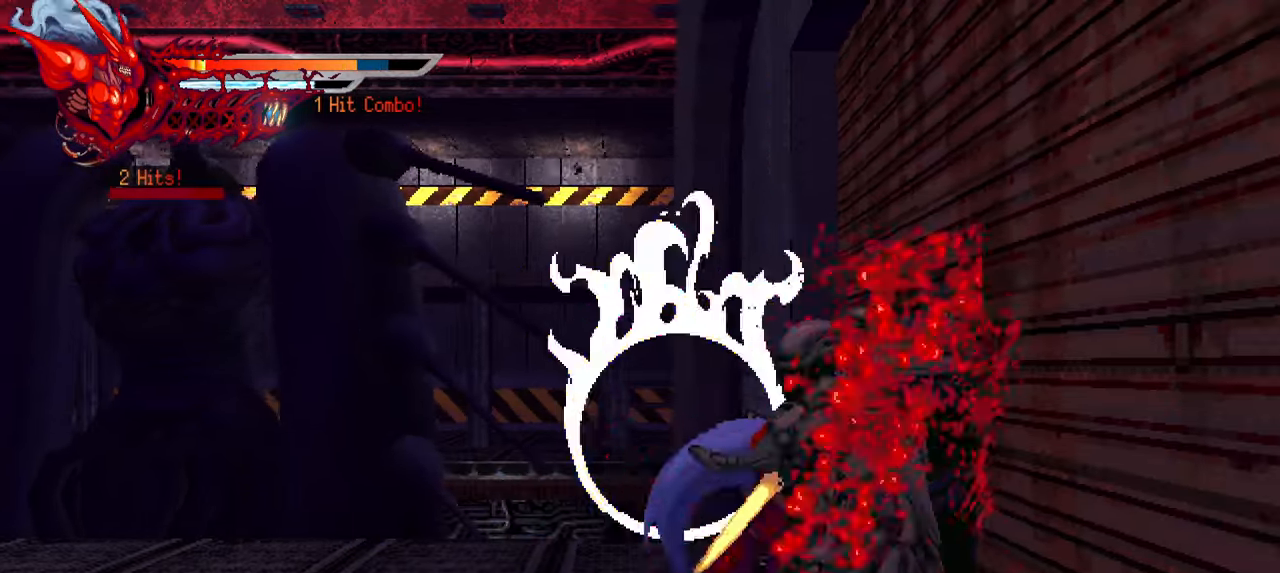
{"buttons": ["DPAD_RIGHT"], "left_stick": "center", "right_stick": "center", "events": [[150, "DPAD_UP", "up"], [167, "L1", "up"], [183, "DPAD_LEFT", "up"], [267, "DPAD_RIGHT", "down"], [350, "SQUARE", "down"], [450, "SQUARE", "up"]]}
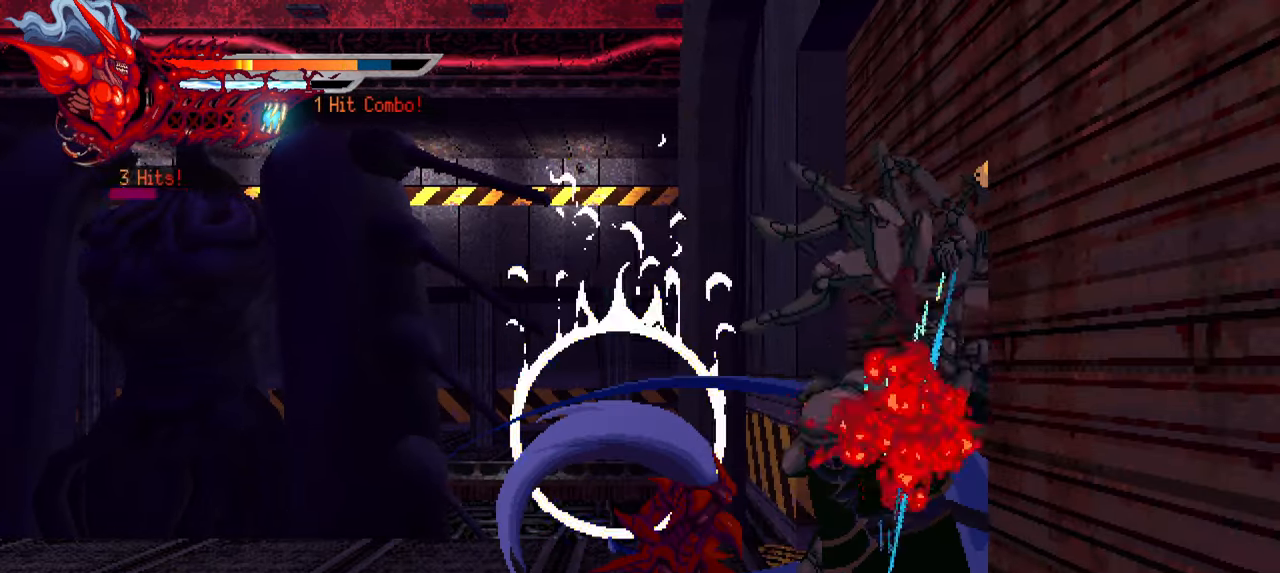
{"buttons": ["L1", "DPAD_UP", "DPAD_LEFT"], "left_stick": "center", "right_stick": "center", "events": [[17, "SQUARE", "down"], [83, "SQUARE", "up"], [100, "DPAD_RIGHT", "up"], [167, "TRIANGLE", "down"], [250, "DPAD_LEFT", "down"], [267, "TRIANGLE", "up"], [317, "L1", "down"], [333, "DPAD_UP", "down"]]}
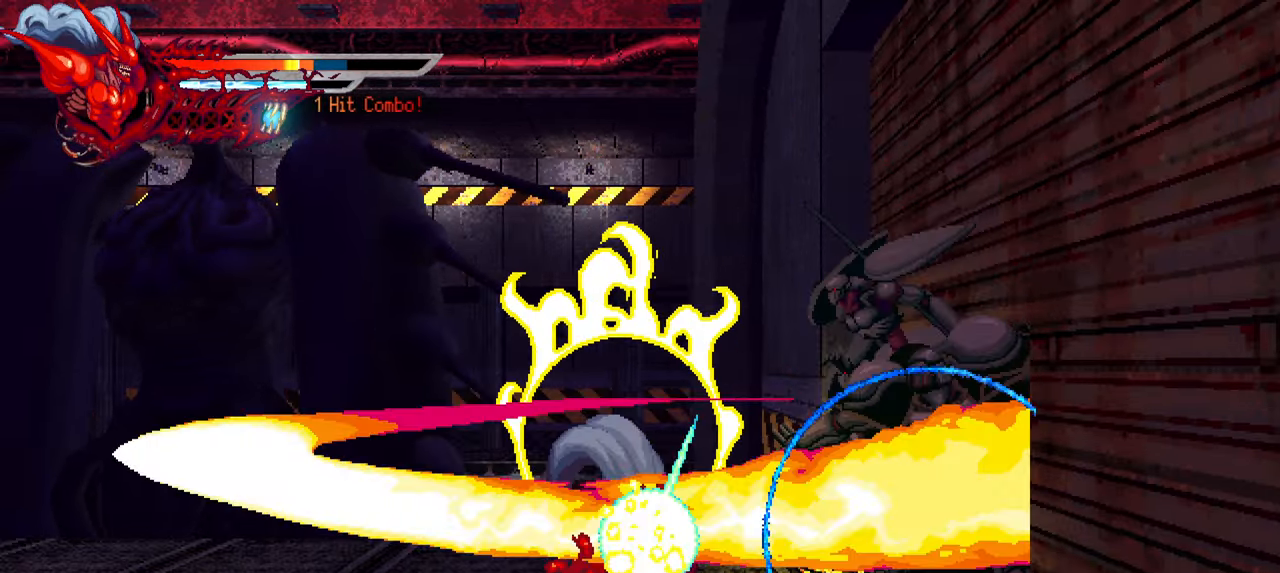
{"buttons": ["DPAD_RIGHT"], "left_stick": "center", "right_stick": "center", "events": [[50, "DPAD_LEFT", "up"], [50, "DPAD_UP", "up"], [50, "L1", "up"], [150, "DPAD_RIGHT", "down"], [200, "SQUARE", "down"], [317, "SQUARE", "up"], [400, "SQUARE", "down"], [467, "SQUARE", "up"]]}
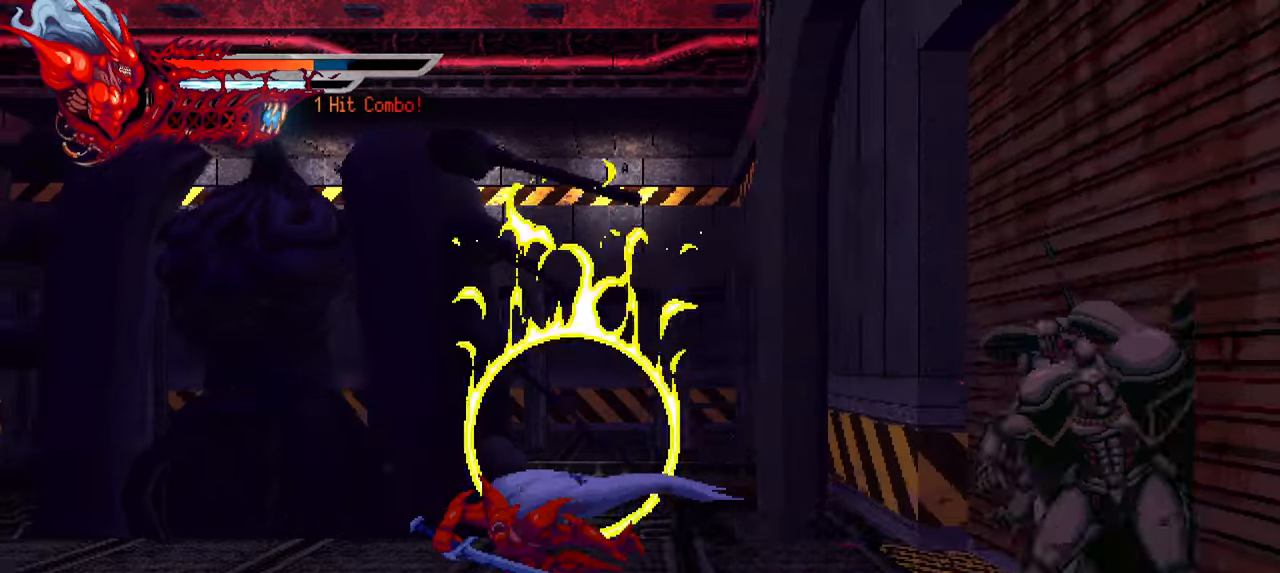
{"buttons": ["L1", "DPAD_RIGHT"], "left_stick": "center", "right_stick": "center", "events": [[50, "SQUARE", "down"], [117, "SQUARE", "up"], [133, "L1", "down"], [300, "L1", "up"], [417, "SQUARE", "down"], [467, "L1", "down"], [500, "SQUARE", "up"]]}
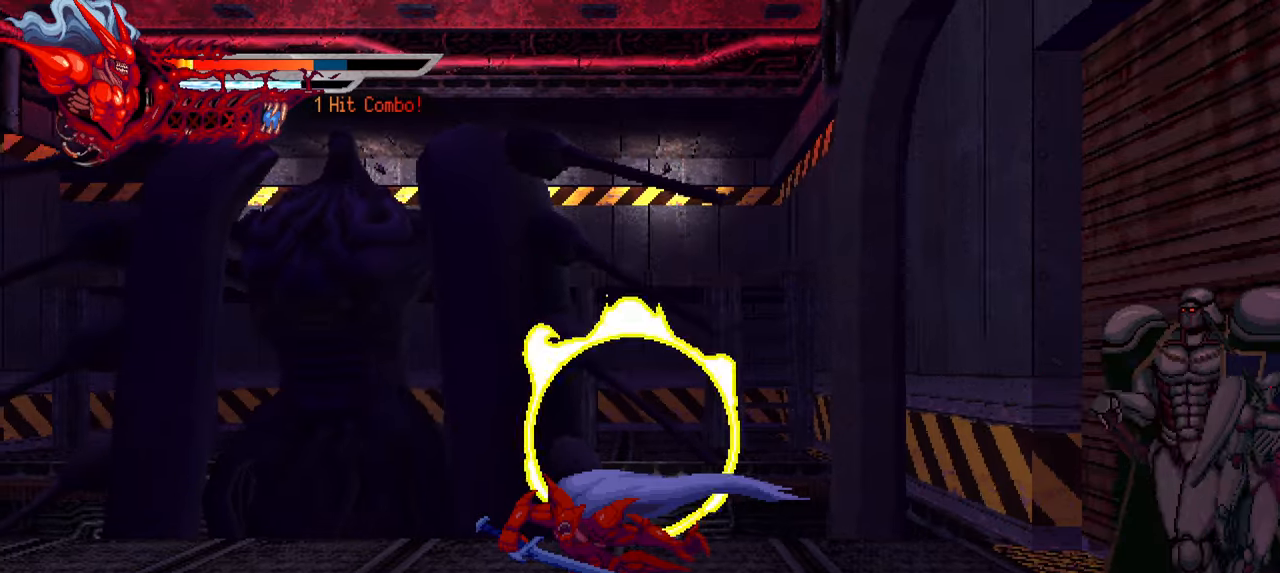
{"buttons": ["SQUARE", "DPAD_RIGHT"], "left_stick": "center", "right_stick": "center", "events": [[84, "L1", "up"], [117, "SQUARE", "down"], [200, "SQUARE", "up"], [217, "L1", "down"], [350, "L1", "up"], [484, "SQUARE", "down"]]}
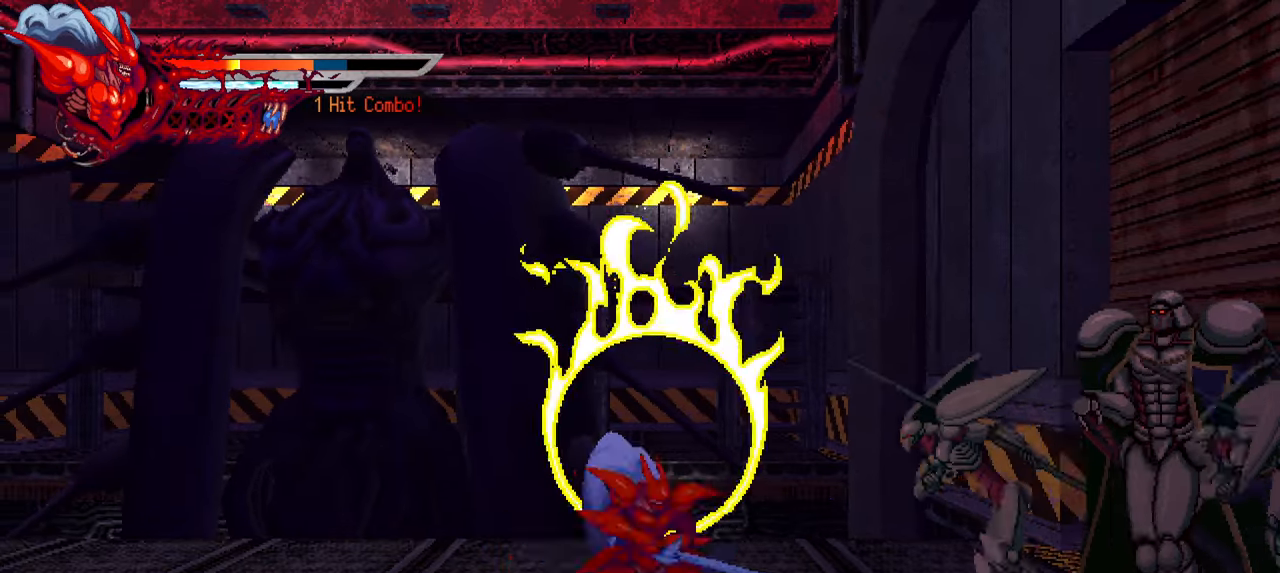
{"buttons": ["DPAD_RIGHT"], "left_stick": "center", "right_stick": "center", "events": [[117, "SQUARE", "up"], [217, "TRIANGLE", "down"], [334, "TRIANGLE", "up"], [384, "TRIANGLE", "down"], [467, "TRIANGLE", "up"]]}
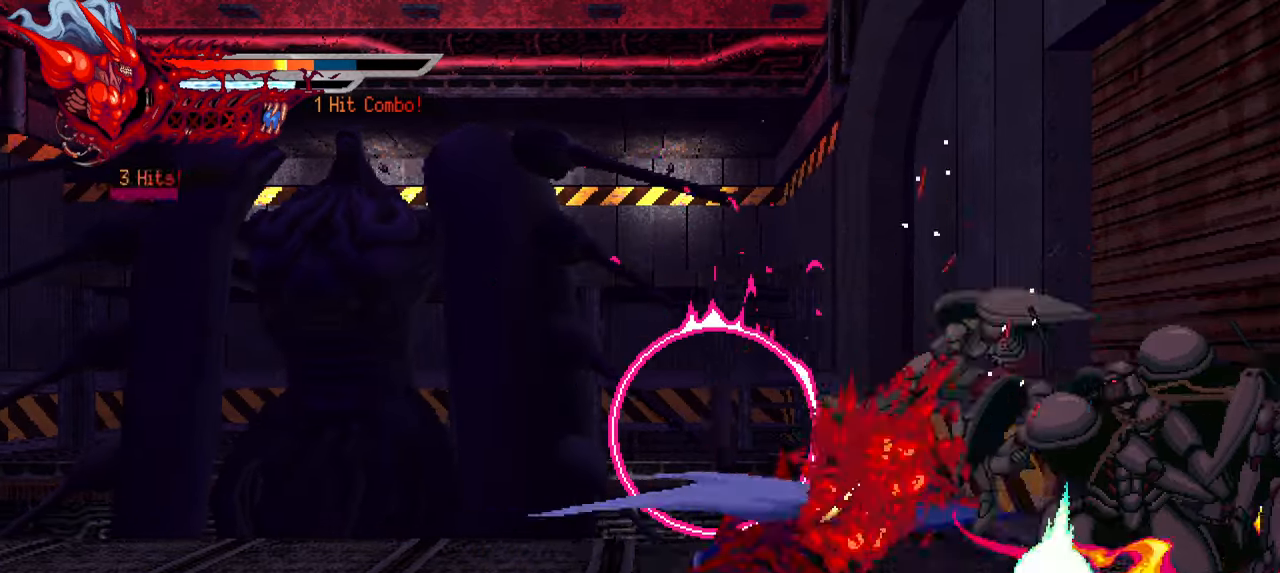
{"buttons": [], "left_stick": "center", "right_stick": "center", "events": [[34, "TRIANGLE", "down"], [117, "TRIANGLE", "up"], [184, "TRIANGLE", "down"], [234, "L1", "down"], [250, "TRIANGLE", "up"], [400, "DPAD_RIGHT", "up"], [400, "L1", "up"]]}
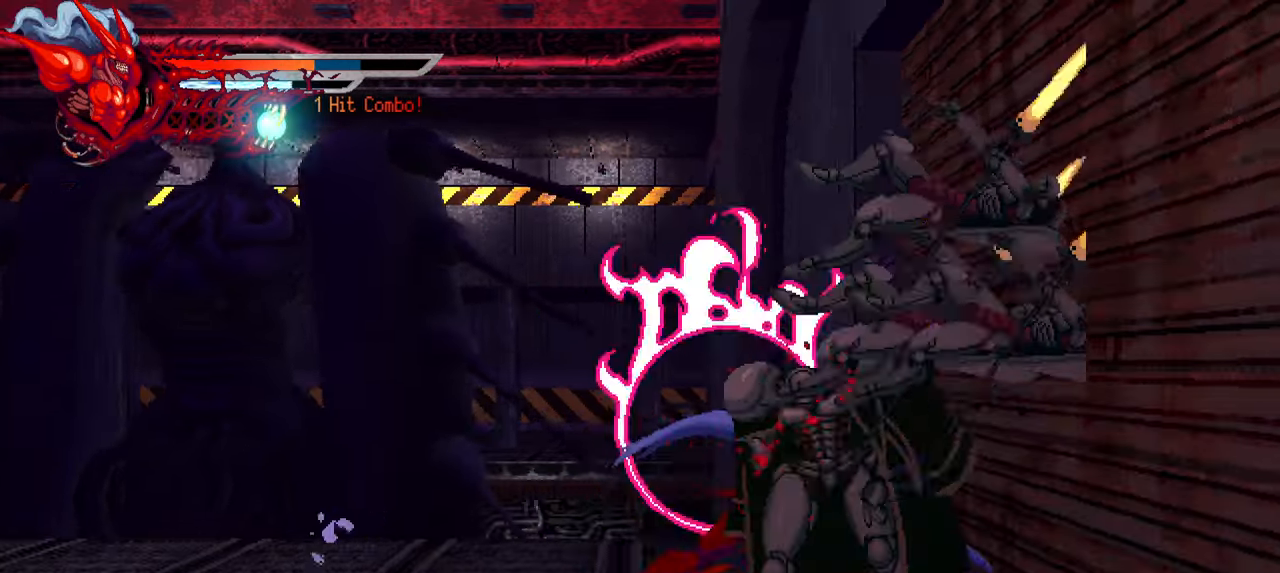
{"buttons": ["SQUARE", "DPAD_LEFT"], "left_stick": "center", "right_stick": "center", "events": [[17, "DPAD_LEFT", "down"], [34, "L1", "down"], [184, "L1", "up"], [250, "SQUARE", "down"], [350, "SQUARE", "up"], [484, "SQUARE", "down"]]}
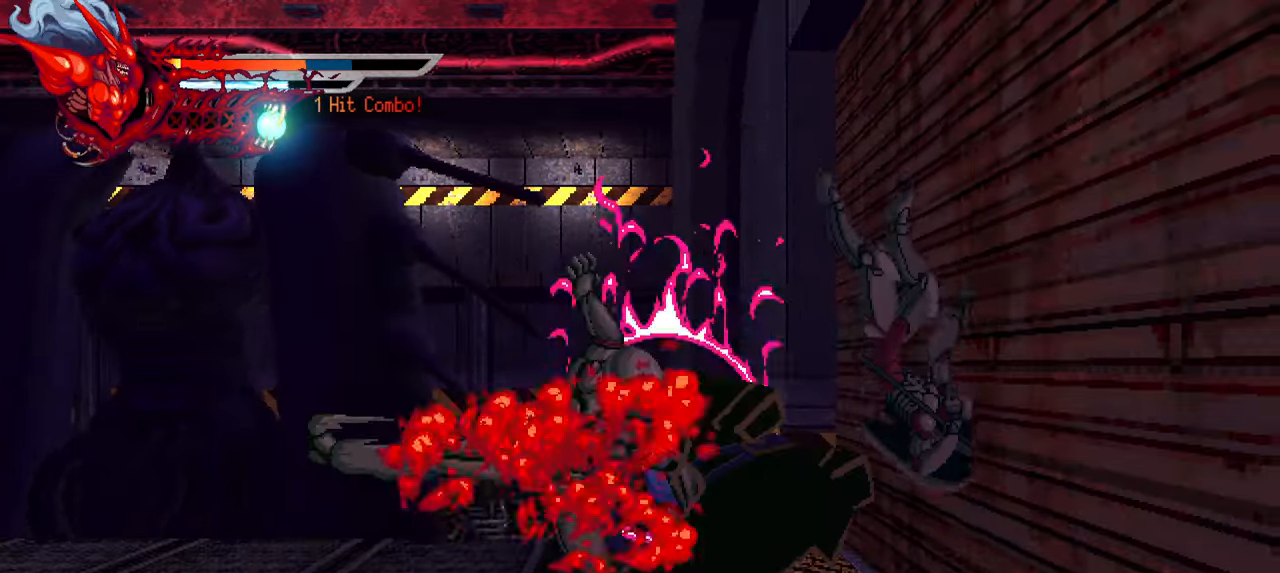
{"buttons": ["TRIANGLE", "DPAD_LEFT"], "left_stick": "center", "right_stick": "center", "events": [[34, "SQUARE", "up"], [117, "SQUARE", "down"], [200, "SQUARE", "up"], [284, "TRIANGLE", "down"], [384, "TRIANGLE", "up"], [467, "TRIANGLE", "down"]]}
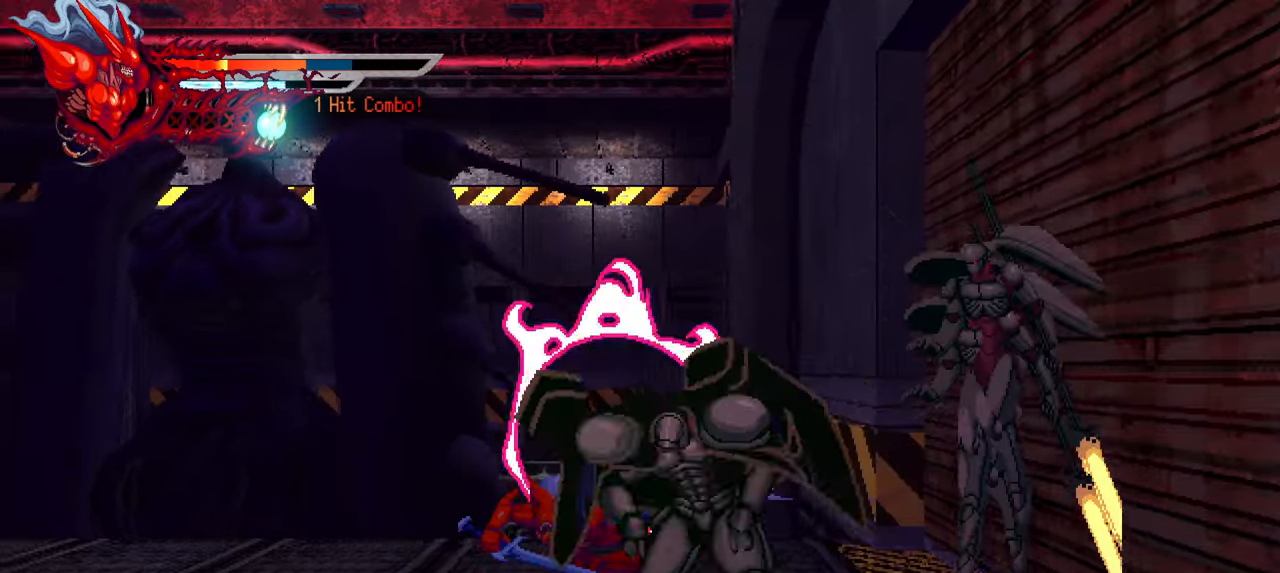
{"buttons": ["SQUARE", "DPAD_RIGHT"], "left_stick": "center", "right_stick": "center", "events": [[34, "TRIANGLE", "up"], [117, "TRIANGLE", "down"], [150, "L1", "down"], [167, "TRIANGLE", "up"], [300, "L1", "up"], [317, "DPAD_LEFT", "up"], [384, "DPAD_RIGHT", "down"], [450, "SQUARE", "down"]]}
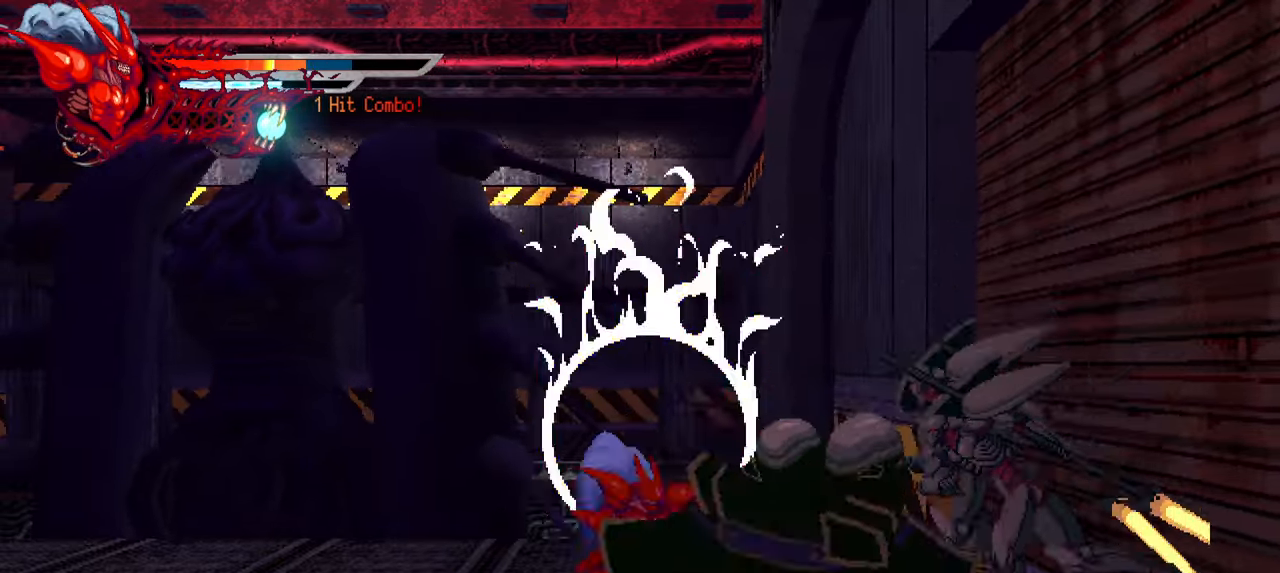
{"buttons": ["L1", "DPAD_RIGHT"], "left_stick": "center", "right_stick": "center", "events": [[50, "SQUARE", "up"], [134, "SQUARE", "down"], [200, "SQUARE", "up"], [300, "L1", "down"]]}
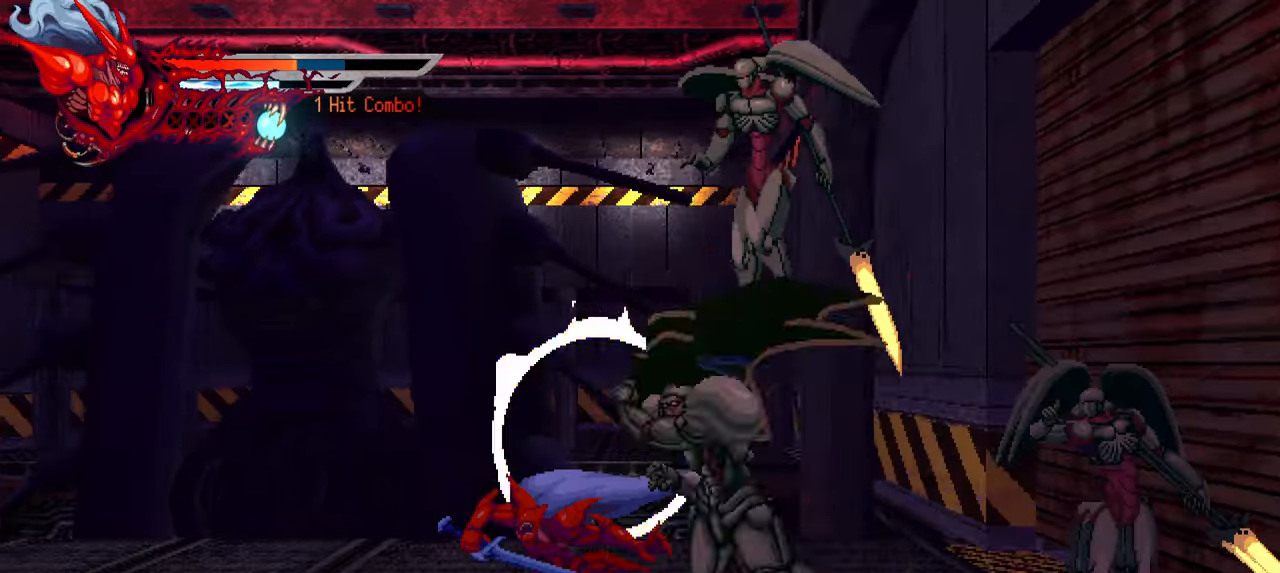
{"buttons": ["DPAD_RIGHT"], "left_stick": "center", "right_stick": "center", "events": [[17, "L1", "up"], [184, "SQUARE", "down"], [300, "SQUARE", "up"], [366, "SQUARE", "down"], [433, "SQUARE", "up"]]}
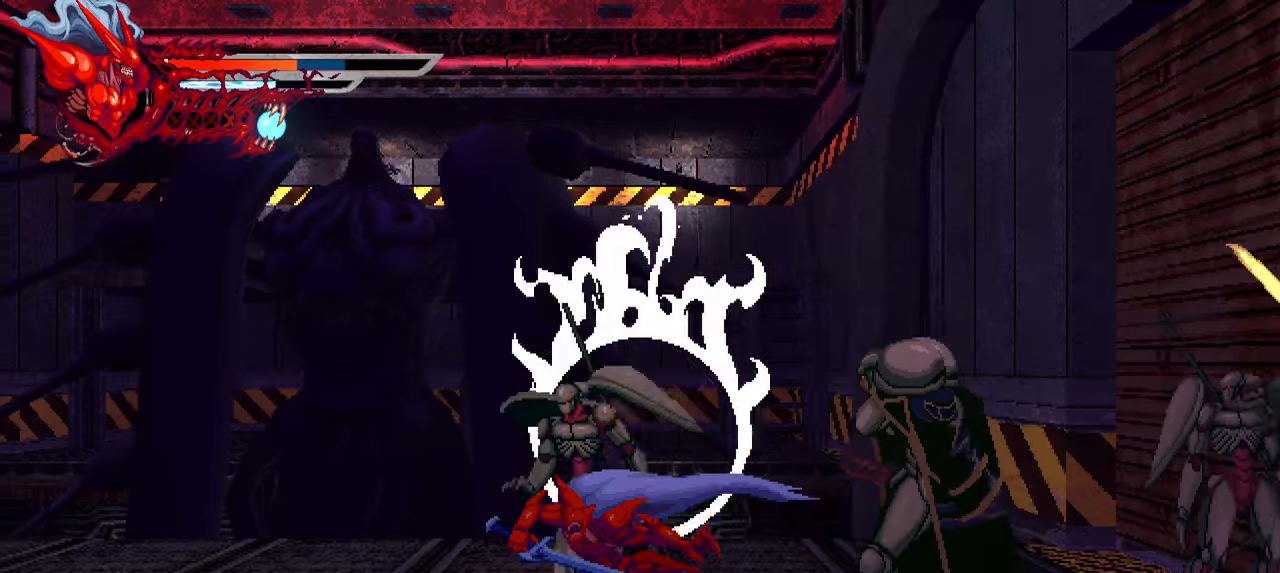
{"buttons": ["DPAD_RIGHT"], "left_stick": "center", "right_stick": "center", "events": [[16, "SQUARE", "down"], [116, "SQUARE", "up"], [233, "TRIANGLE", "down"], [333, "TRIANGLE", "up"], [400, "TRIANGLE", "down"], [466, "TRIANGLE", "up"]]}
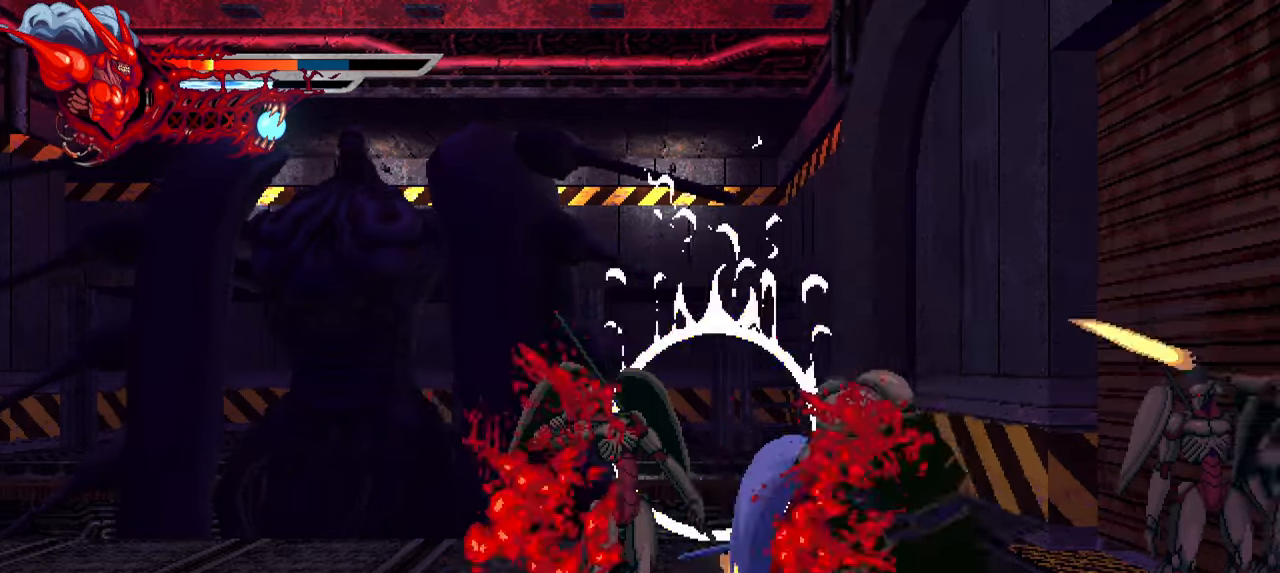
{"buttons": [], "left_stick": "center", "right_stick": "center", "events": [[50, "TRIANGLE", "down"], [133, "TRIANGLE", "up"], [150, "L1", "down"], [333, "L1", "up"], [466, "DPAD_RIGHT", "up"]]}
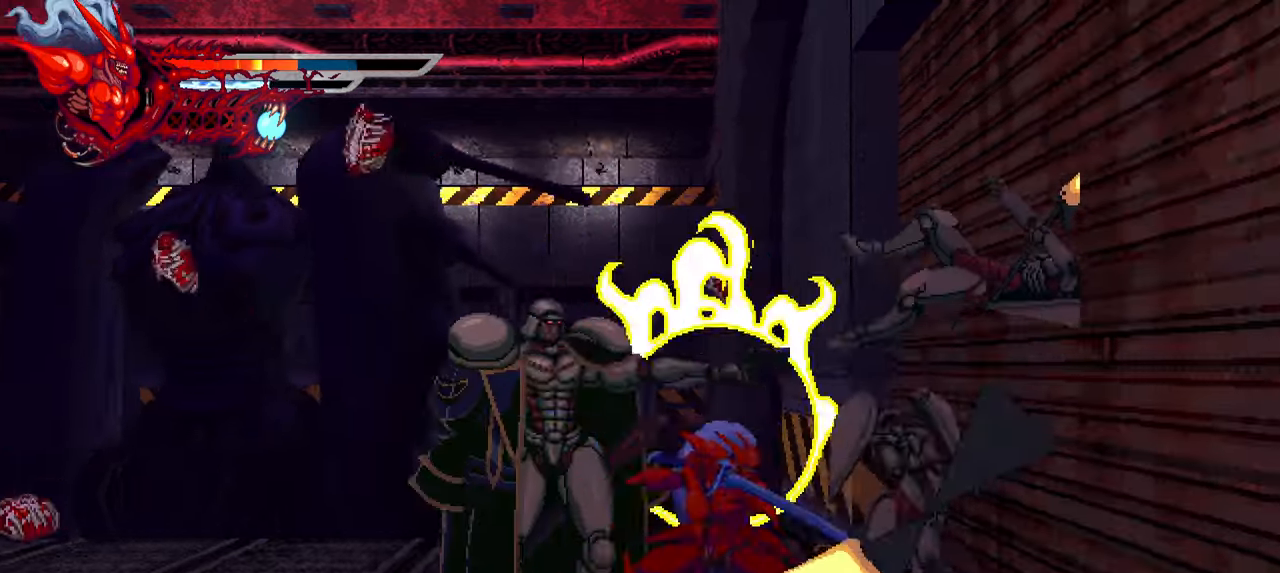
{"buttons": ["TRIANGLE", "DPAD_LEFT"], "left_stick": "center", "right_stick": "center", "events": [[66, "DPAD_LEFT", "down"], [66, "SQUARE", "down"], [150, "SQUARE", "up"], [200, "SQUARE", "down"], [283, "SQUARE", "up"], [433, "TRIANGLE", "down"]]}
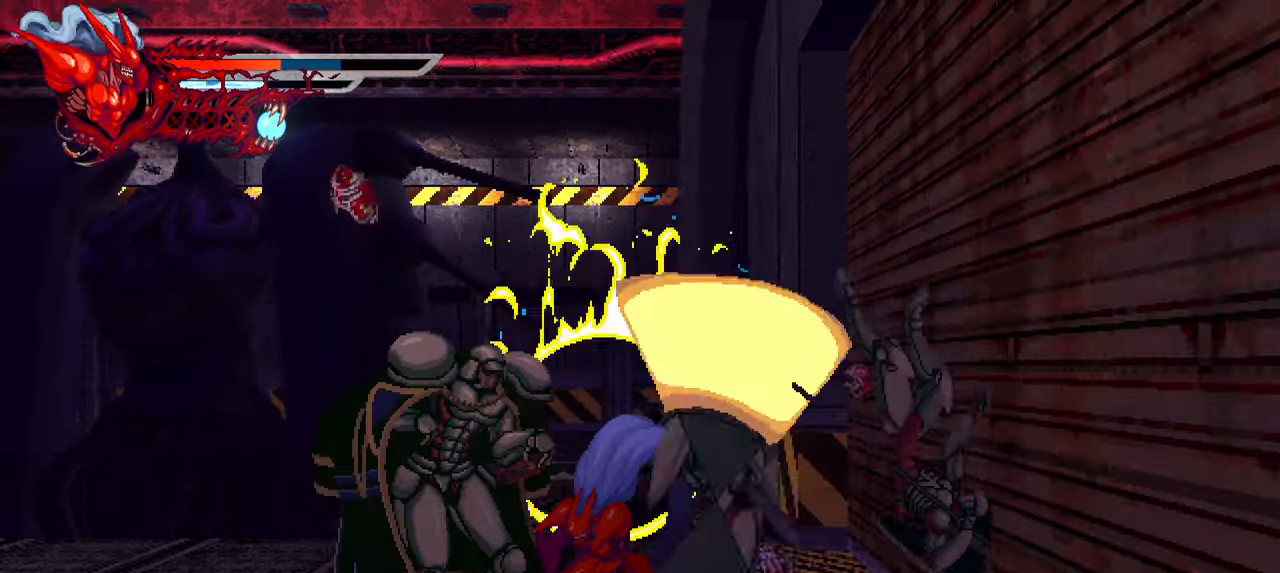
{"buttons": ["DPAD_LEFT"], "left_stick": "center", "right_stick": "center", "events": [[33, "TRIANGLE", "up"], [116, "TRIANGLE", "down"], [183, "TRIANGLE", "up"], [266, "TRIANGLE", "down"], [316, "TRIANGLE", "up"], [400, "TRIANGLE", "down"], [483, "TRIANGLE", "up"]]}
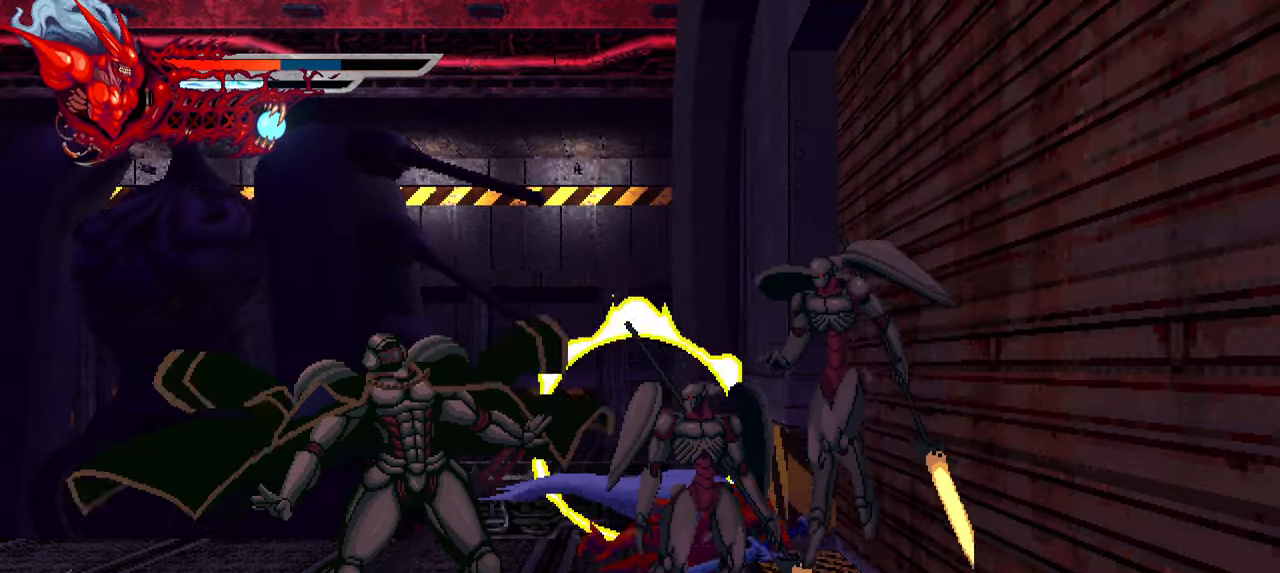
{"buttons": ["TRIANGLE", "DPAD_LEFT"], "left_stick": "center", "right_stick": "center", "events": [[50, "TRIANGLE", "down"], [116, "TRIANGLE", "up"], [166, "L1", "down"], [233, "DPAD_UP", "down"], [283, "DPAD_UP", "up"], [366, "L1", "up"], [416, "TRIANGLE", "down"]]}
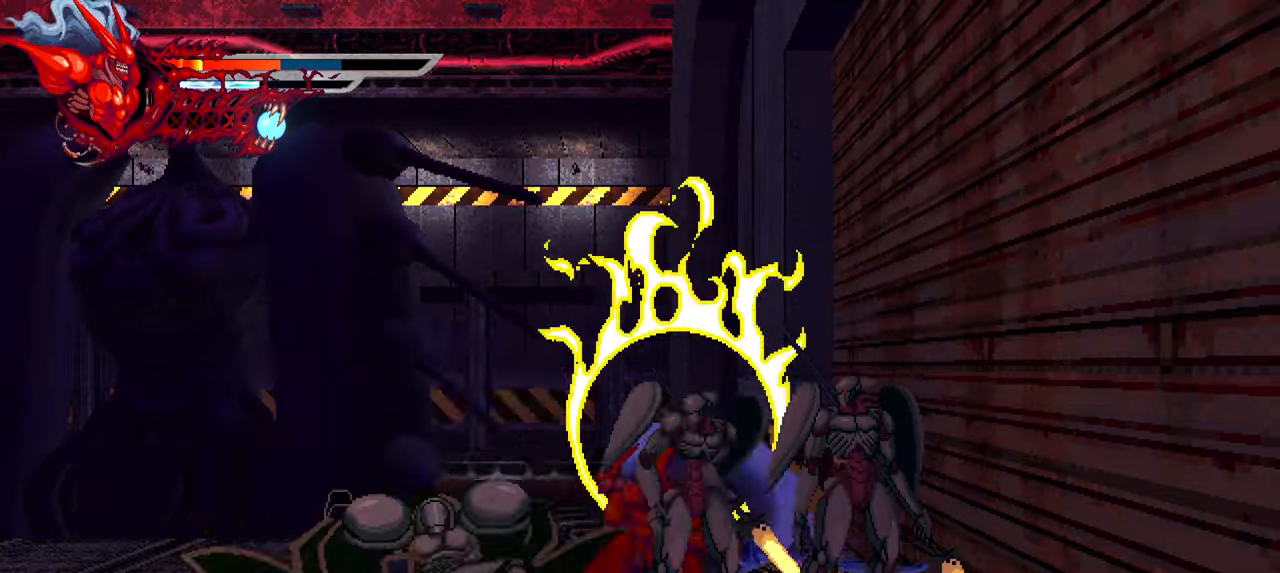
{"buttons": ["L1", "DPAD_LEFT"], "left_stick": "center", "right_stick": "center", "events": [[16, "TRIANGLE", "up"], [116, "TRIANGLE", "down"], [133, "TRIANGLE", "up"], [216, "TRIANGLE", "down"], [283, "TRIANGLE", "up"], [350, "L1", "down"], [416, "DPAD_UP", "down"], [450, "DPAD_UP", "up"]]}
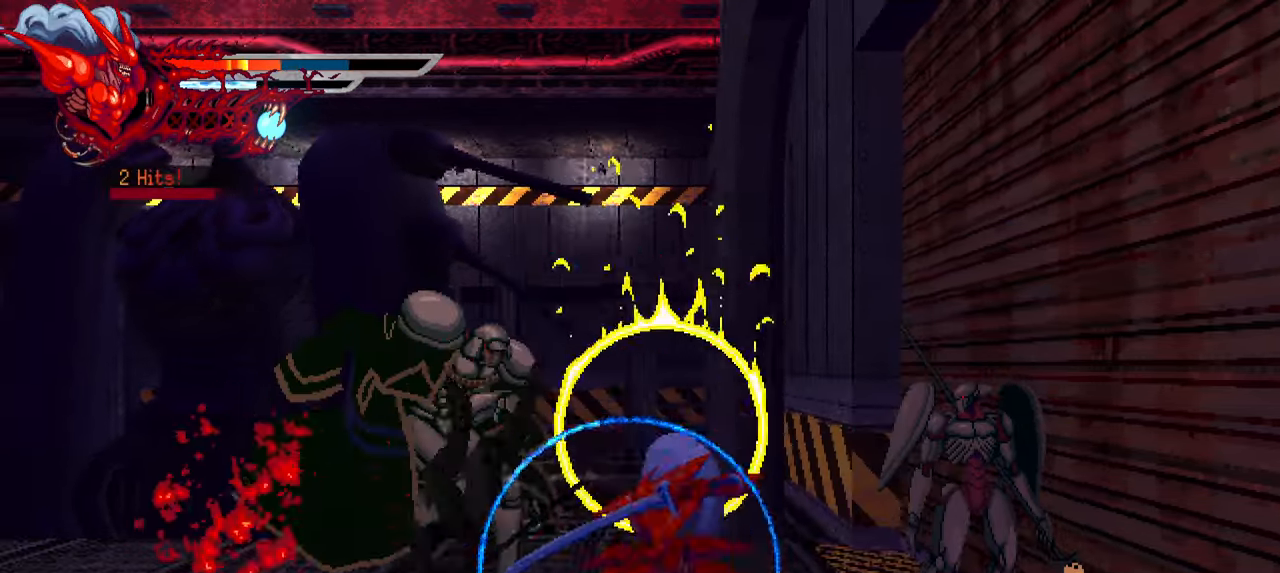
{"buttons": ["L1", "DPAD_RIGHT"], "left_stick": "center", "right_stick": "center", "events": [[50, "L1", "up"], [66, "DPAD_LEFT", "up"], [150, "DPAD_RIGHT", "down"], [450, "L1", "down"]]}
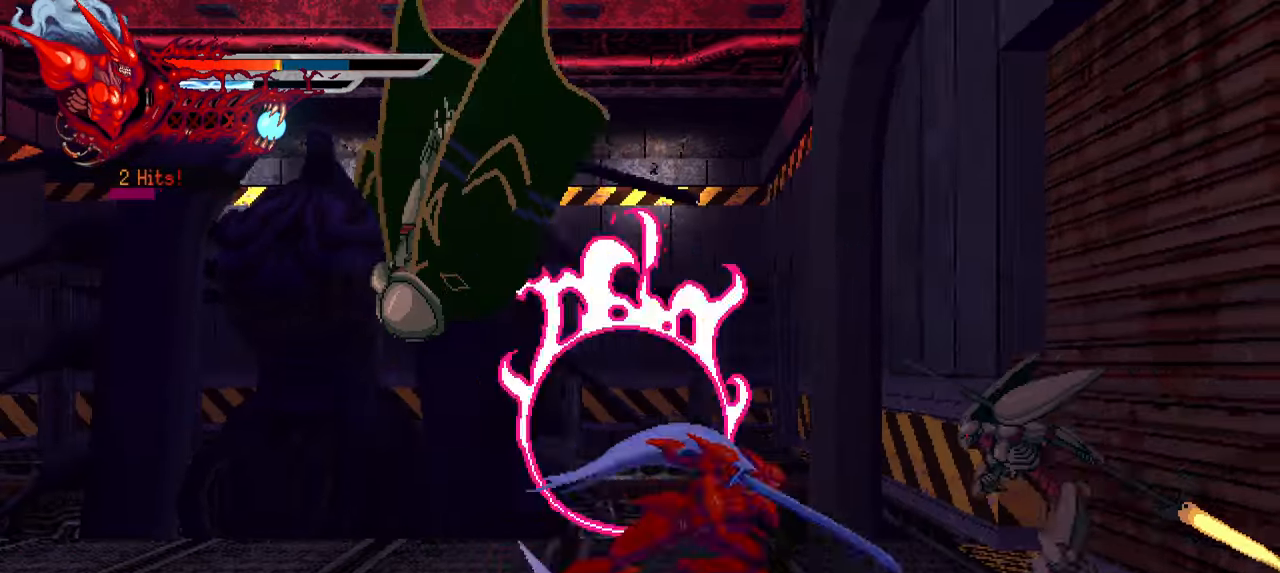
{"buttons": ["DPAD_LEFT"], "left_stick": "center", "right_stick": "center", "events": [[66, "L1", "up"], [133, "SQUARE", "down"], [216, "SQUARE", "up"], [283, "SQUARE", "down"], [366, "DPAD_RIGHT", "up"], [366, "SQUARE", "up"], [483, "DPAD_LEFT", "down"]]}
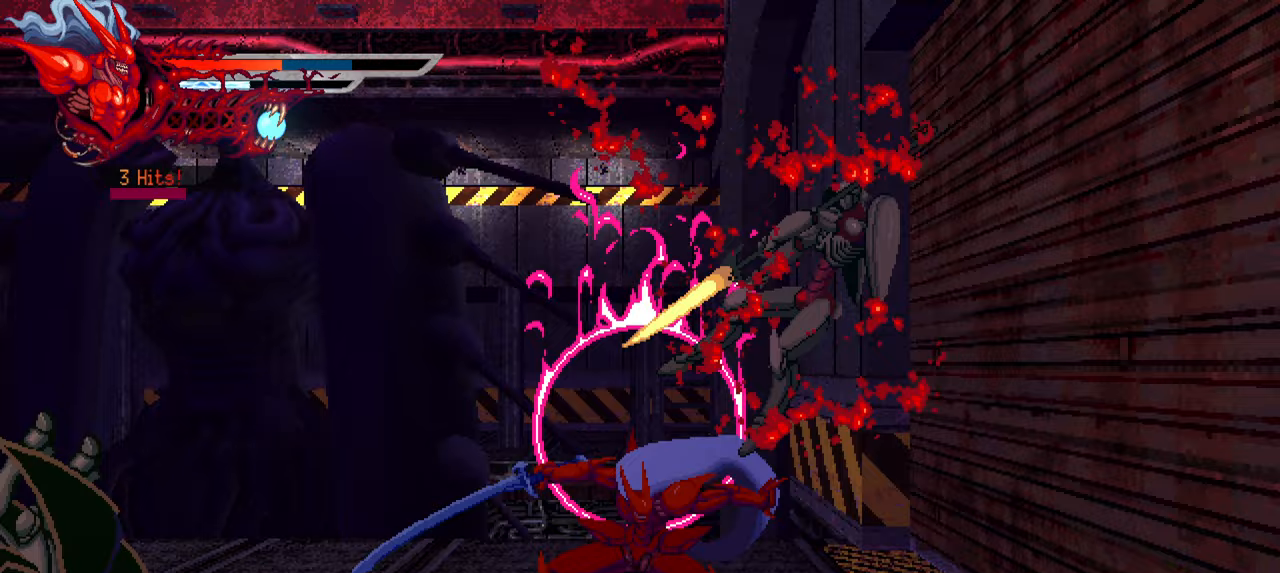
{"buttons": ["SQUARE", "DPAD_LEFT"], "left_stick": "center", "right_stick": "center", "events": [[33, "L1", "down"], [233, "L1", "up"], [300, "SQUARE", "down"], [383, "SQUARE", "up"], [483, "SQUARE", "down"]]}
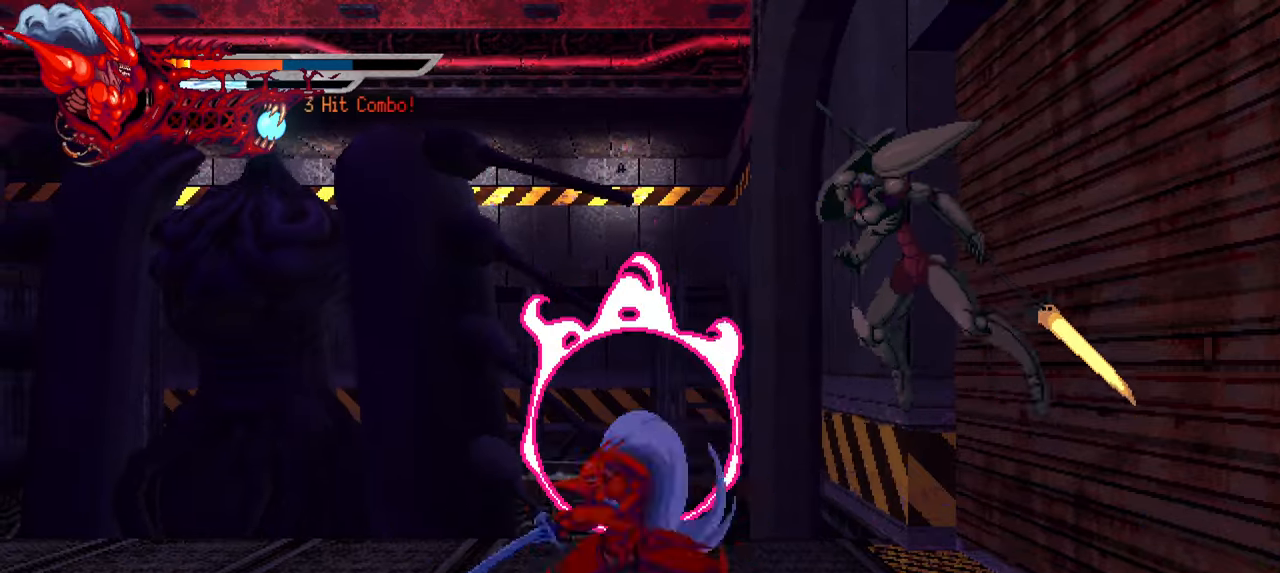
{"buttons": ["DPAD_LEFT"], "left_stick": "center", "right_stick": "center", "events": [[33, "SQUARE", "up"], [167, "L1", "down"], [317, "L1", "up"], [333, "SQUARE", "down"], [467, "SQUARE", "up"]]}
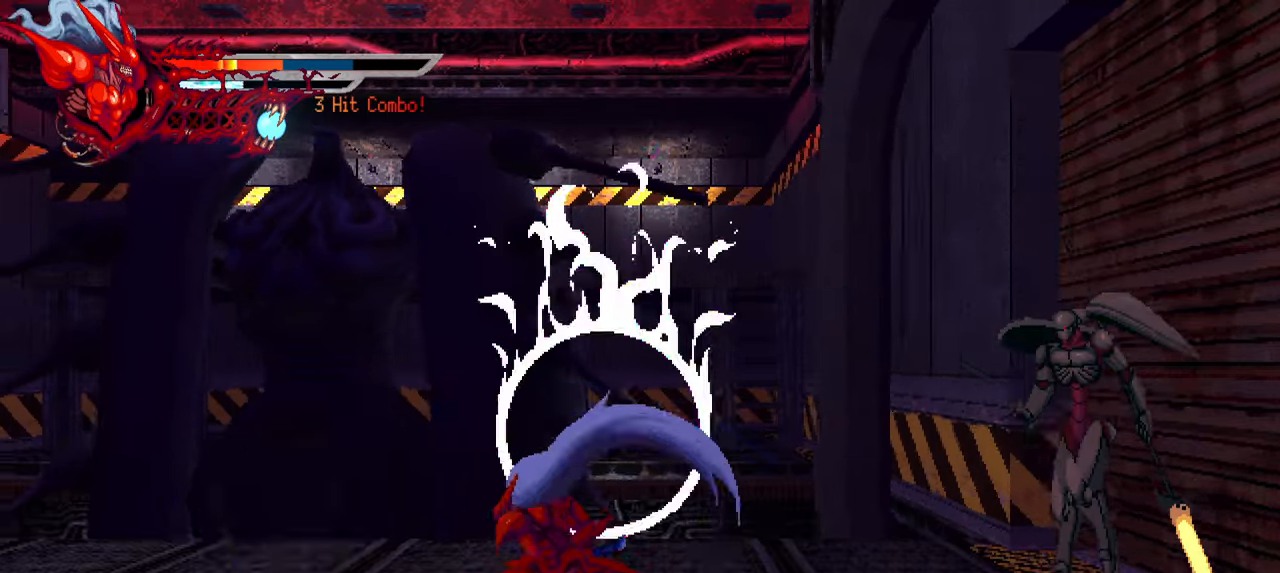
{"buttons": ["DPAD_LEFT"], "left_stick": "center", "right_stick": "center", "events": [[17, "SQUARE", "down"], [100, "SQUARE", "up"], [217, "L1", "down"], [367, "SQUARE", "down"], [383, "L1", "up"], [500, "SQUARE", "up"]]}
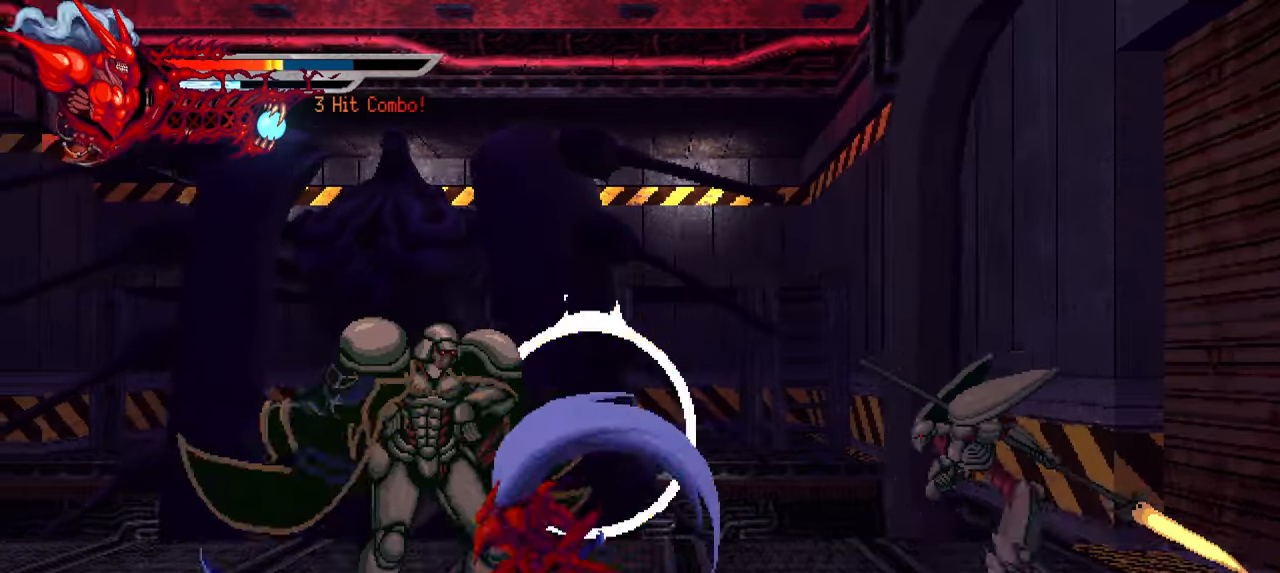
{"buttons": ["L1", "DPAD_LEFT"], "left_stick": "center", "right_stick": "center", "events": [[67, "SQUARE", "down"], [117, "SQUARE", "up"], [200, "TRIANGLE", "down"], [300, "TRIANGLE", "up"], [383, "TRIANGLE", "down"], [400, "L1", "down"], [433, "TRIANGLE", "up"]]}
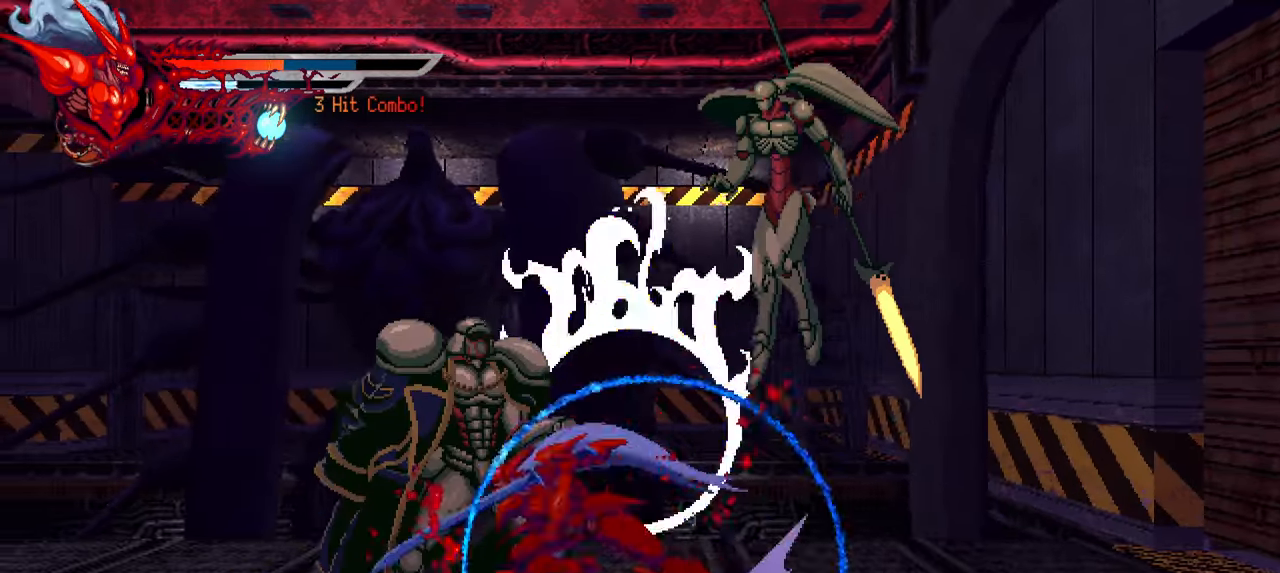
{"buttons": ["SQUARE", "DPAD_RIGHT"], "left_stick": "center", "right_stick": "center", "events": [[83, "DPAD_LEFT", "up"], [100, "L1", "up"], [183, "DPAD_RIGHT", "down"], [200, "SQUARE", "down"], [317, "SQUARE", "up"], [383, "SQUARE", "down"], [450, "SQUARE", "up"], [500, "SQUARE", "down"]]}
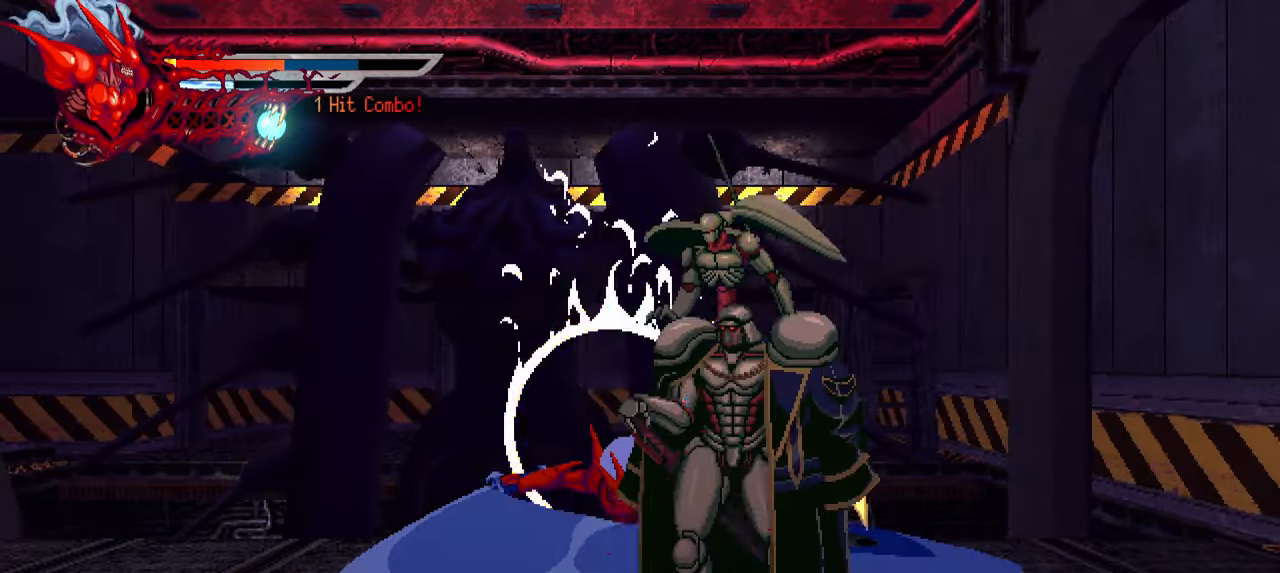
{"buttons": ["DPAD_RIGHT"], "left_stick": "center", "right_stick": "center", "events": [[67, "SQUARE", "up"], [150, "TRIANGLE", "down"], [200, "TRIANGLE", "up"], [250, "TRIANGLE", "down"], [317, "TRIANGLE", "up"], [333, "L1", "down"], [500, "L1", "up"]]}
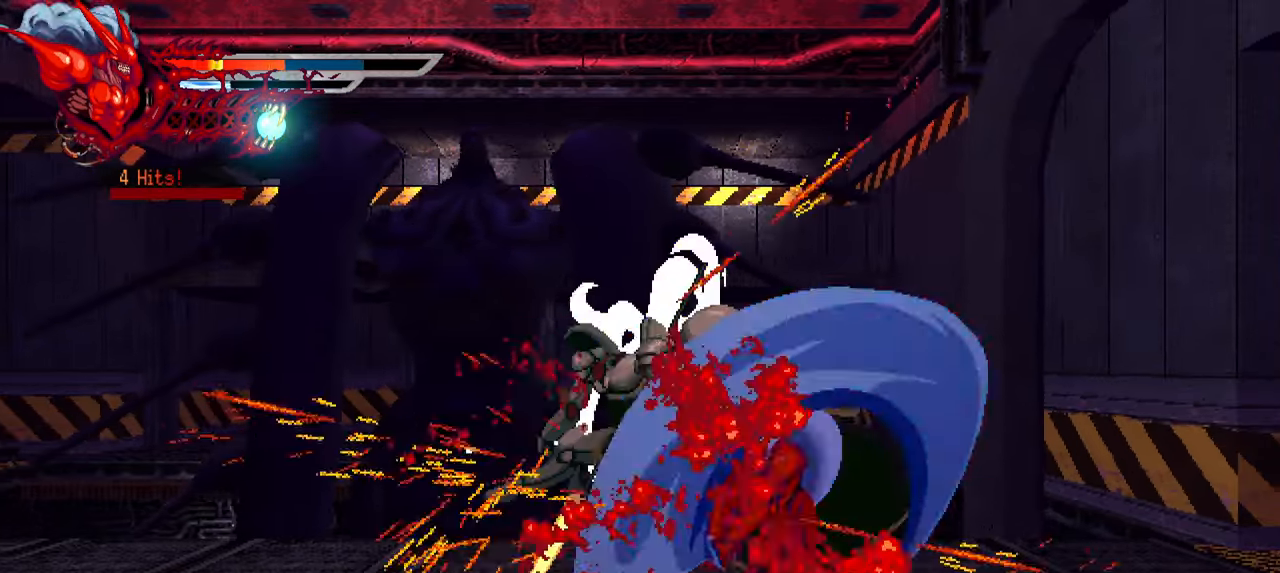
{"buttons": ["L1", "DPAD_RIGHT"], "left_stick": "center", "right_stick": "center", "events": [[50, "DPAD_RIGHT", "up"], [67, "SQUARE", "down"], [150, "DPAD_LEFT", "down"], [150, "SQUARE", "up"], [217, "SQUARE", "down"], [283, "SQUARE", "up"], [367, "DPAD_LEFT", "up"], [367, "SQUARE", "down"], [433, "SQUARE", "up"], [483, "DPAD_RIGHT", "down"], [500, "L1", "down"]]}